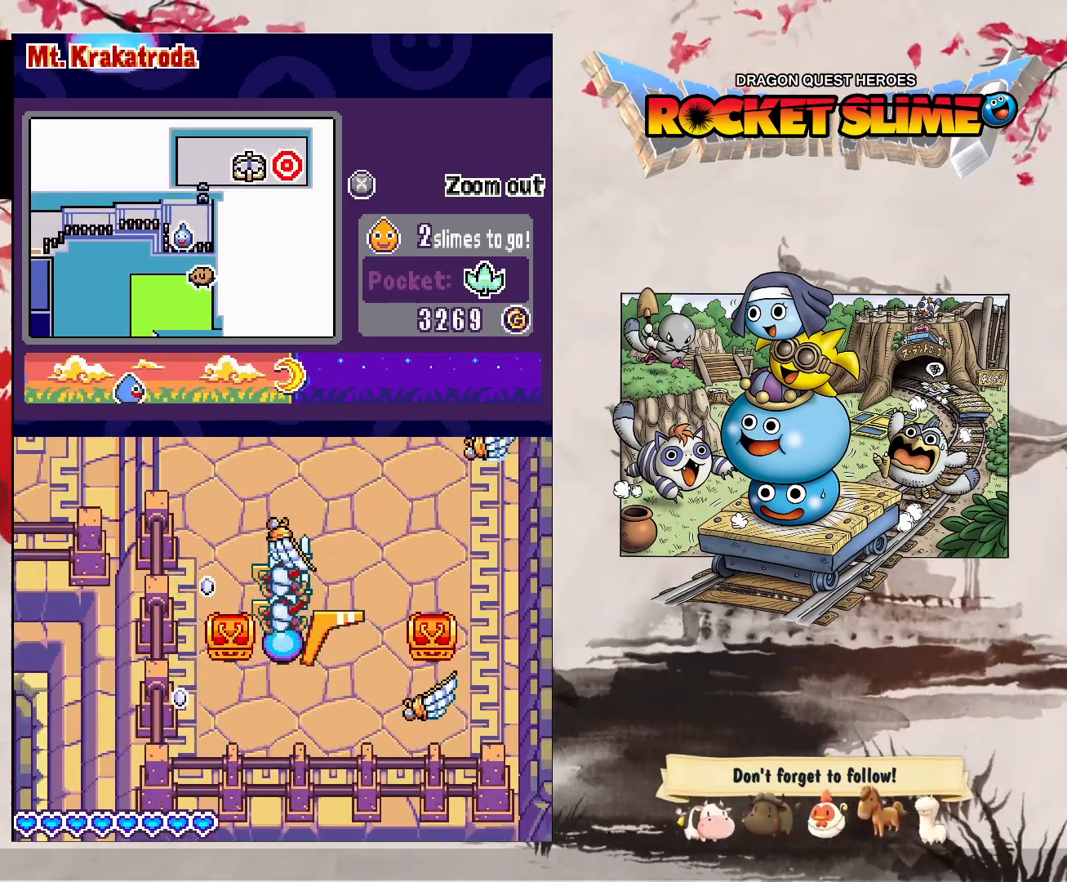
Gameplay with a controller (Xbox layout); each line is a JSON object with the inputs held at the frame after it (dt_ms = milliseconds from this image to that frame). "events" lists button and stick changes between this image and that frame as [ms after this image, input, new state], when the widget could be followed in between. Not read: DPAD_DOWN DPAD_LEFT DPAD_RIGHT DPAD_UP L1 L2 L3 R2 R3 other_buttons.
{"dt_ms": 500, "buttons": ["B"], "left_stick": "center", "right_stick": "center", "events": []}
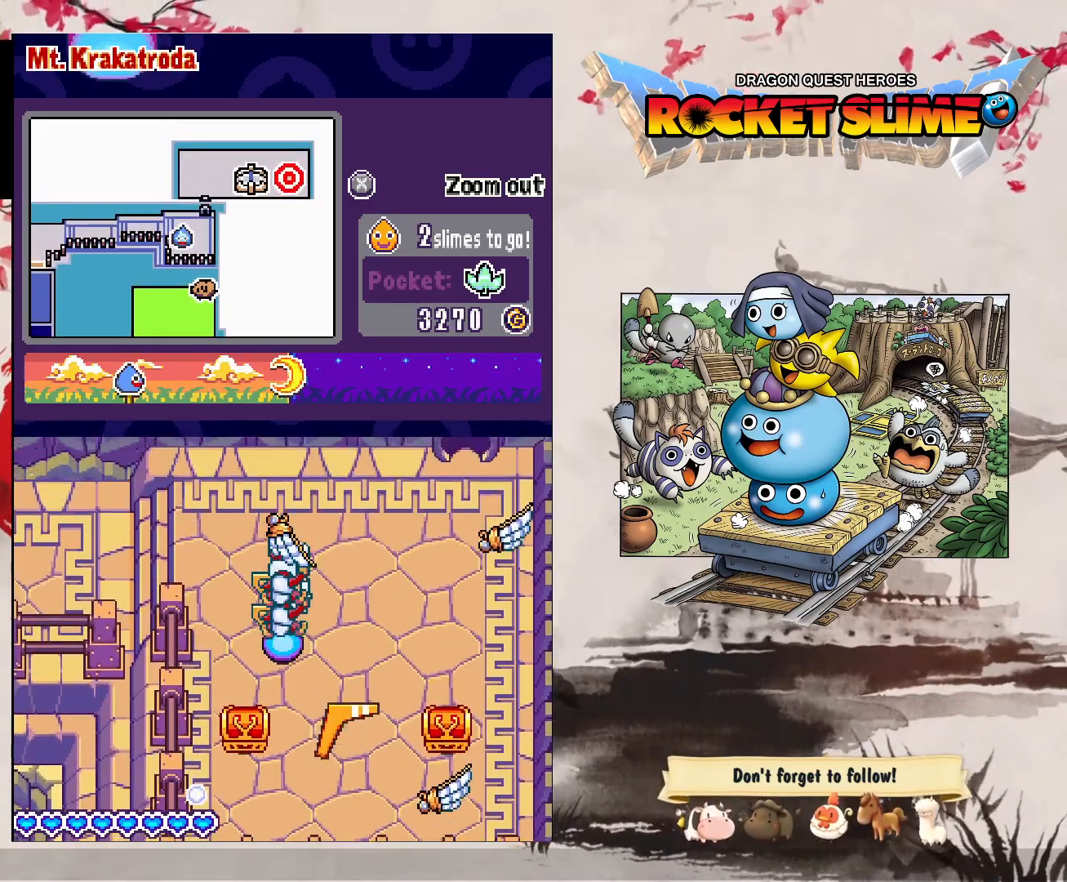
{"dt_ms": 500, "buttons": ["B"], "left_stick": "center", "right_stick": "center", "events": []}
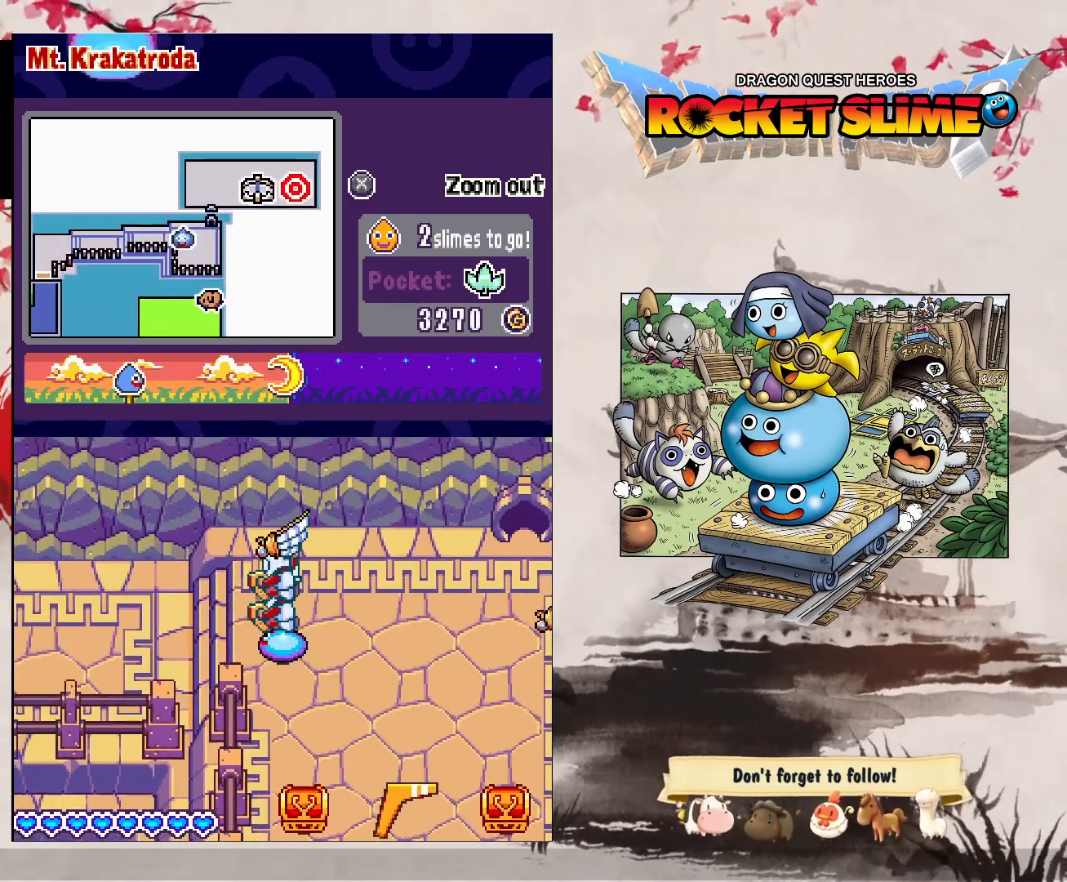
{"dt_ms": 1000, "buttons": [], "left_stick": "center", "right_stick": "center"}
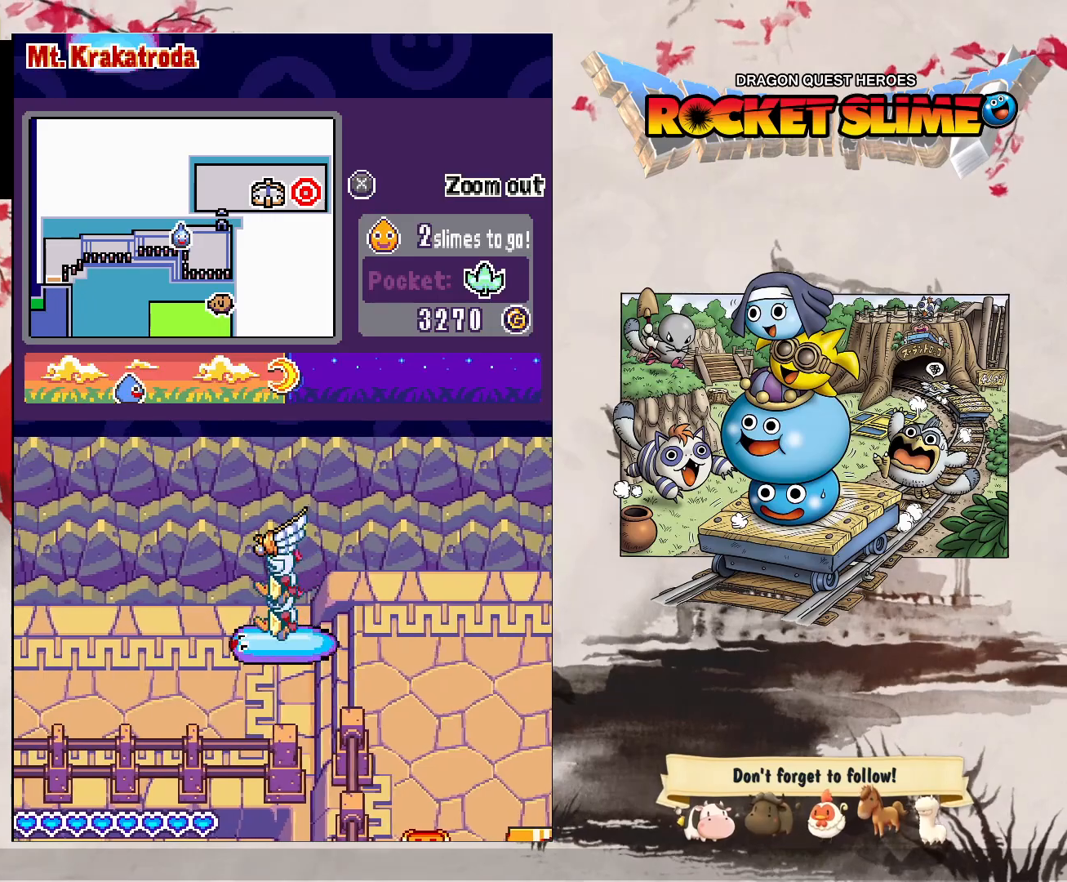
{"dt_ms": 500, "buttons": [], "left_stick": "center", "right_stick": "center", "events": []}
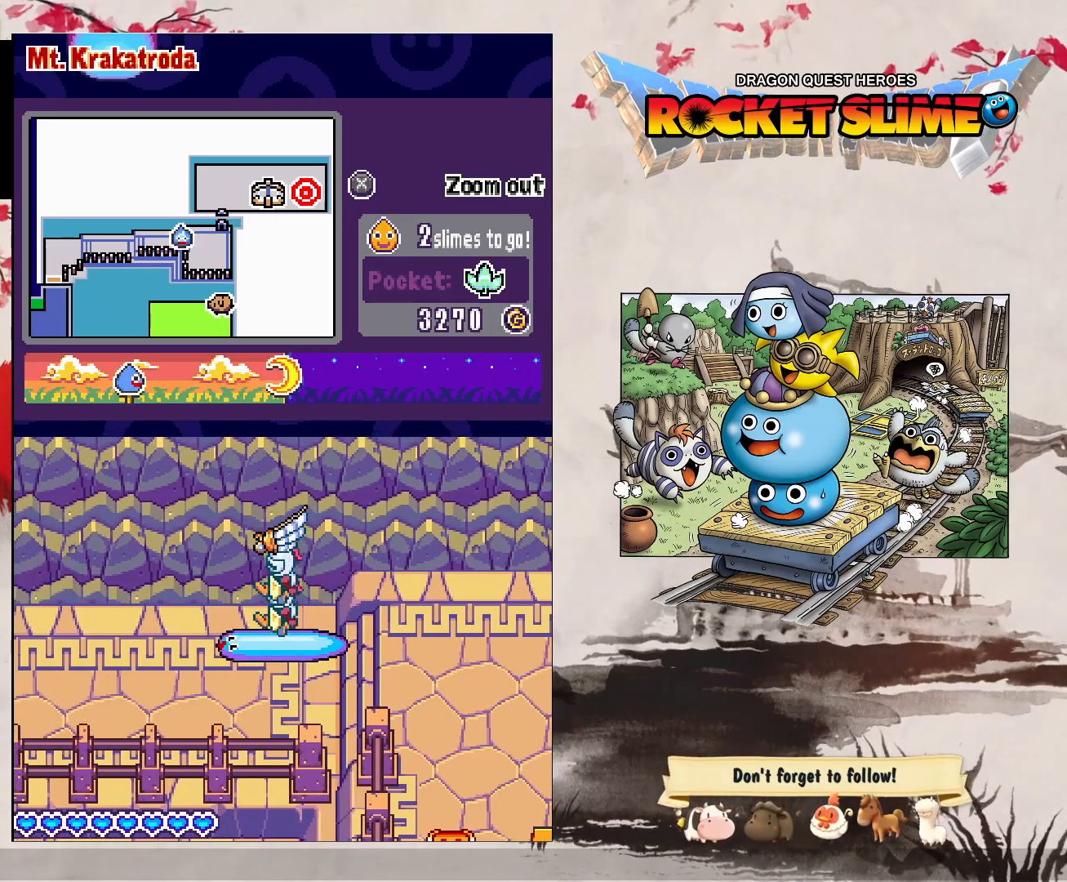
{"dt_ms": 500, "buttons": [], "left_stick": "center", "right_stick": "center", "events": []}
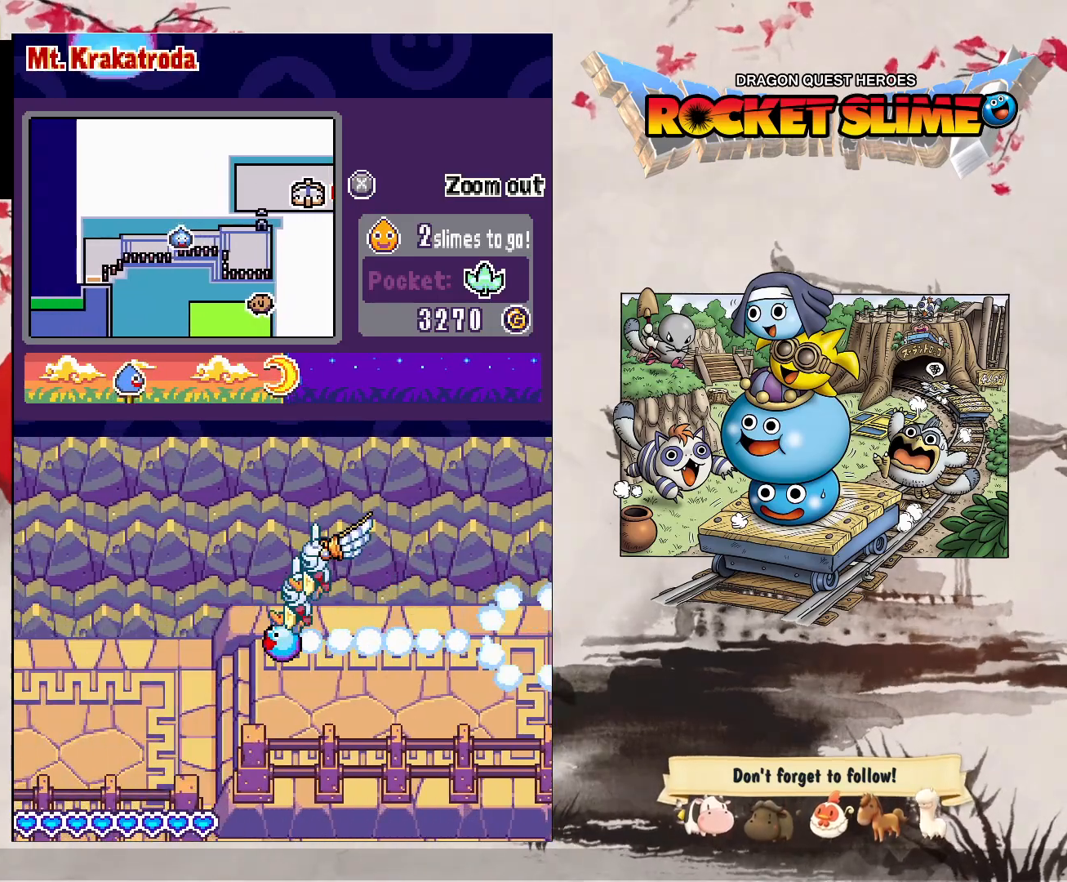
{"dt_ms": 500, "buttons": ["Y"], "left_stick": "center", "right_stick": "center", "events": [[400, "Y", "down"]]}
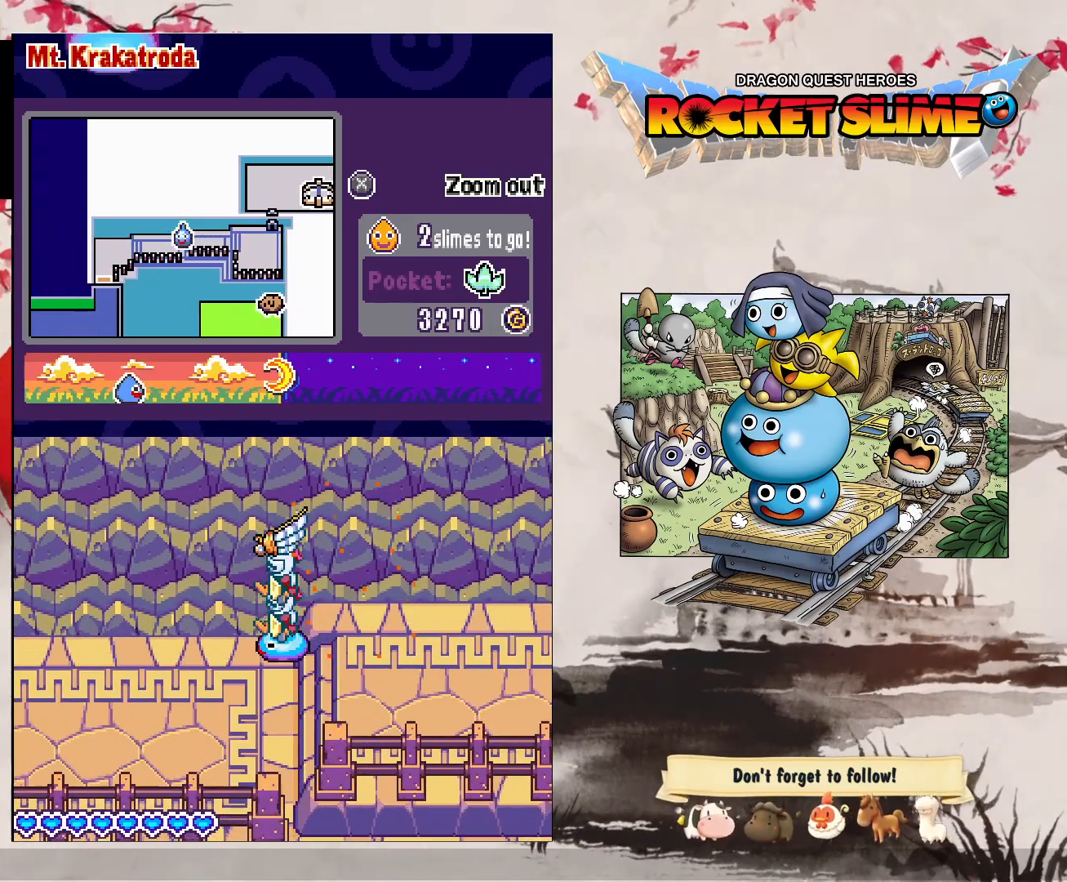
{"dt_ms": 500, "buttons": ["Y"], "left_stick": "center", "right_stick": "center", "events": []}
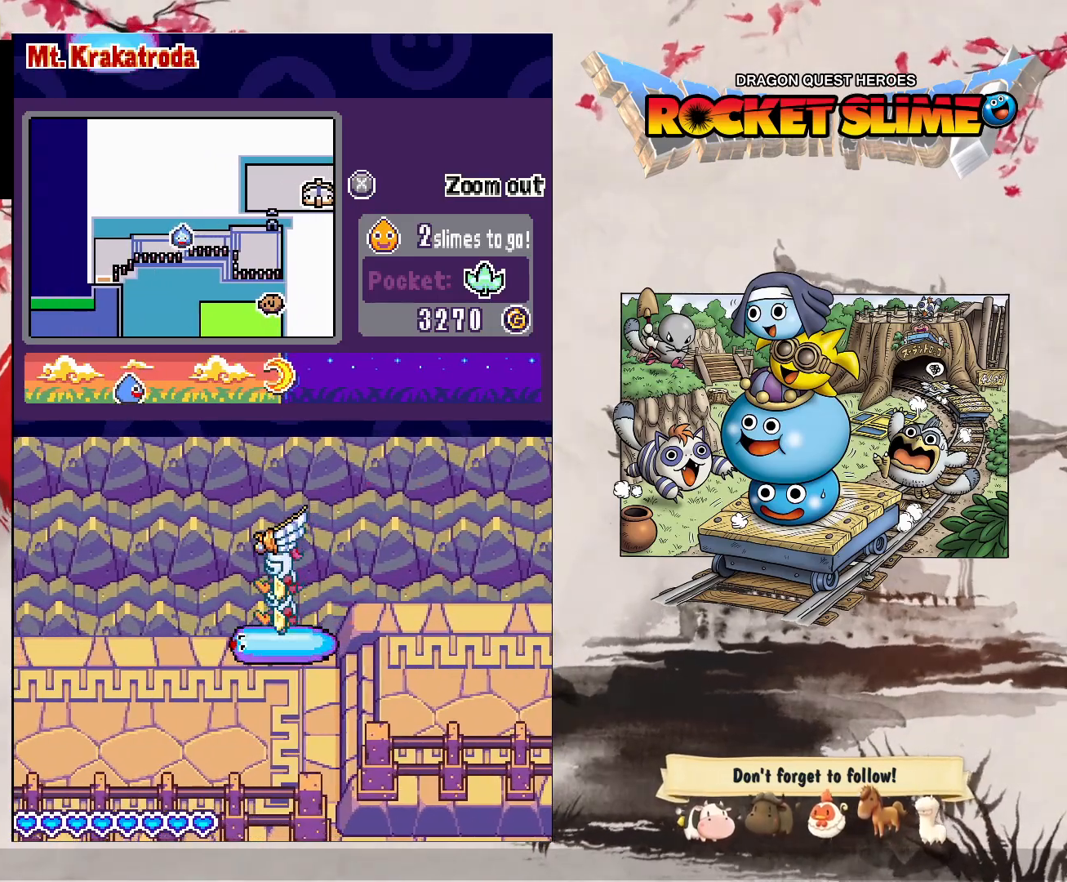
{"dt_ms": 500, "buttons": [], "left_stick": "center", "right_stick": "center", "events": [[17, "Y", "up"]]}
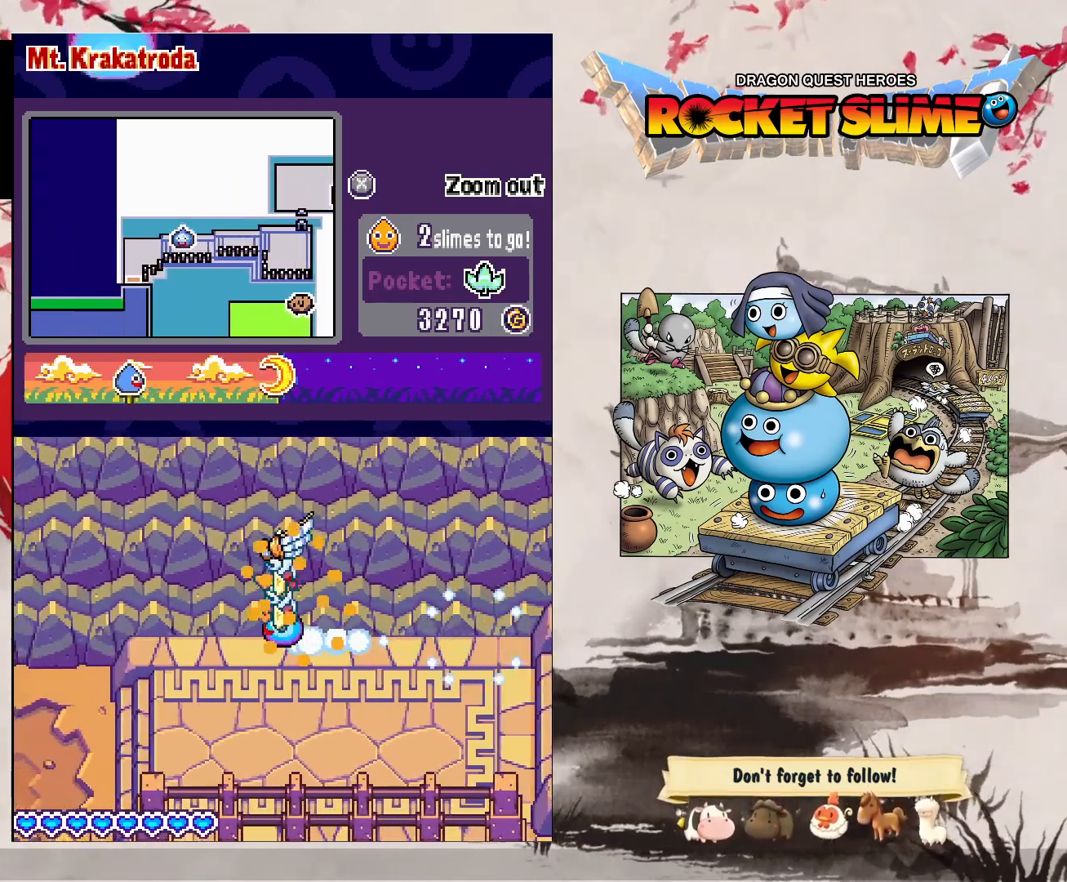
{"dt_ms": 500, "buttons": ["Y"], "left_stick": "center", "right_stick": "center", "events": [[250, "Y", "down"]]}
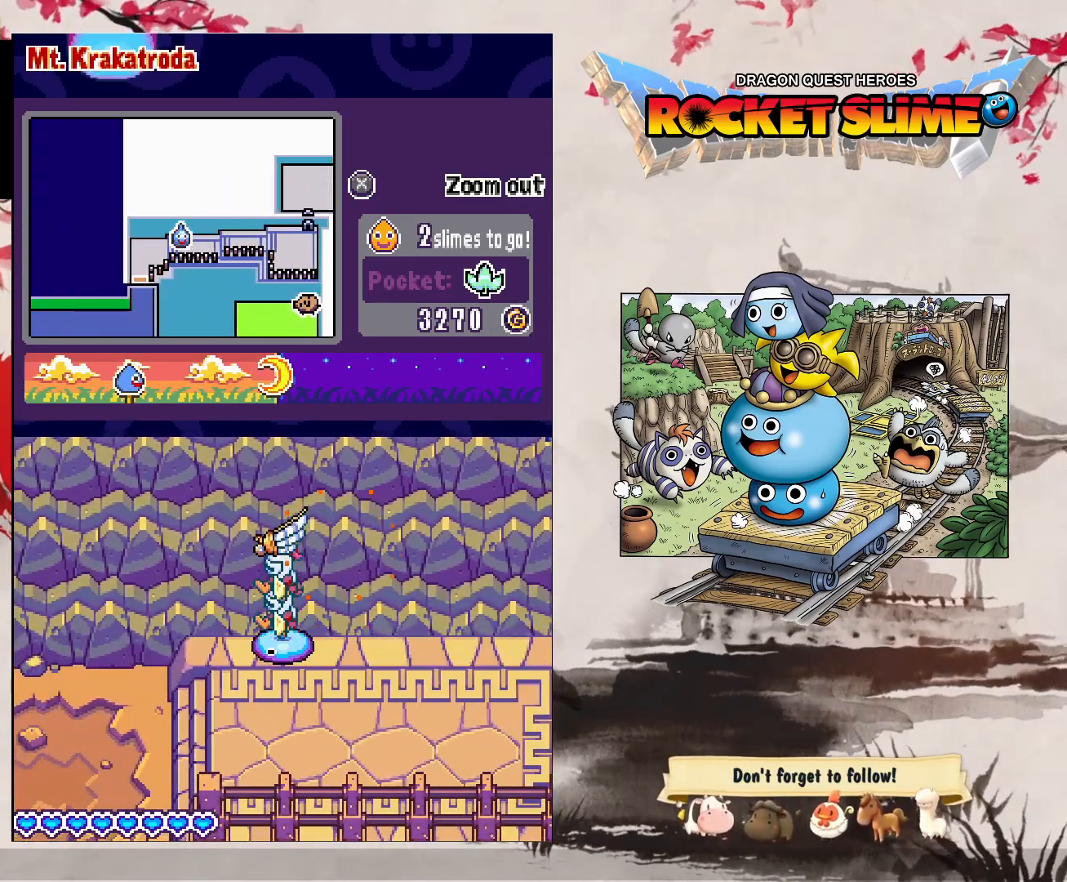
{"dt_ms": 500, "buttons": ["Y"], "left_stick": "center", "right_stick": "center", "events": []}
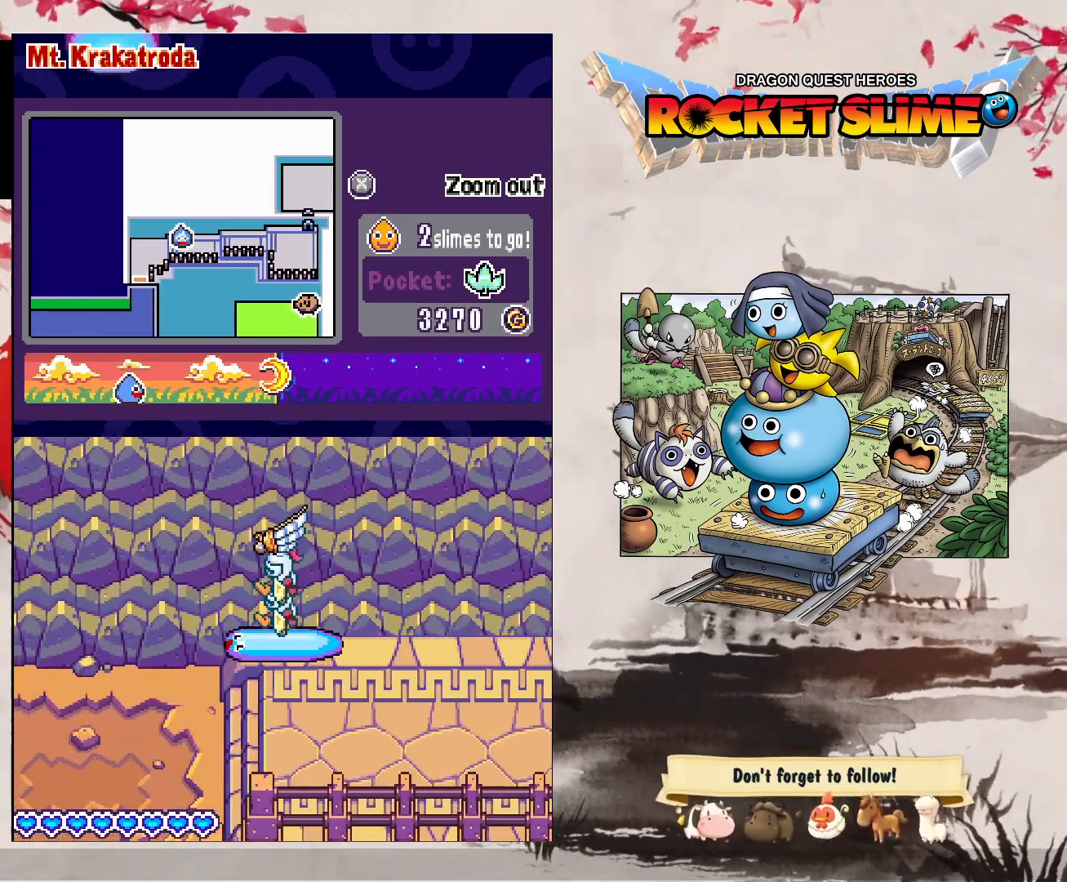
{"dt_ms": 500, "buttons": [], "left_stick": "center", "right_stick": "center", "events": [[100, "Y", "up"]]}
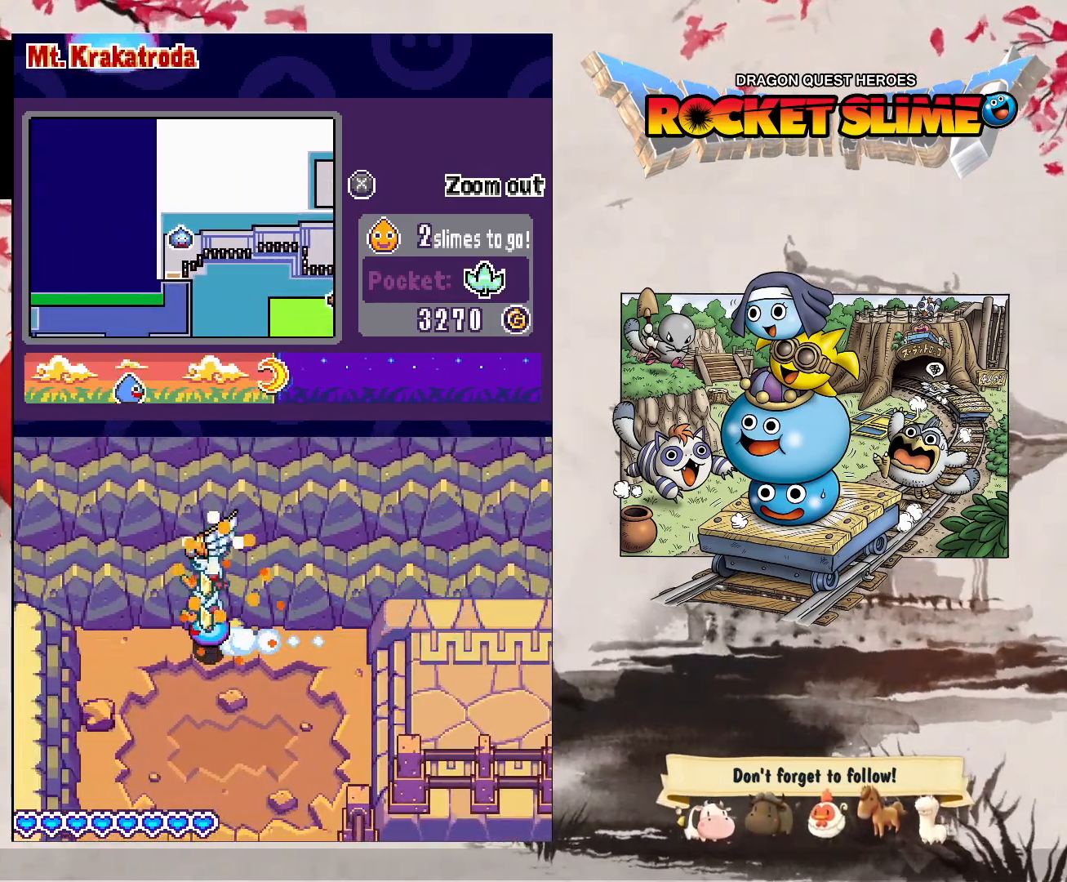
{"dt_ms": 500, "buttons": [], "left_stick": "center", "right_stick": "center", "events": []}
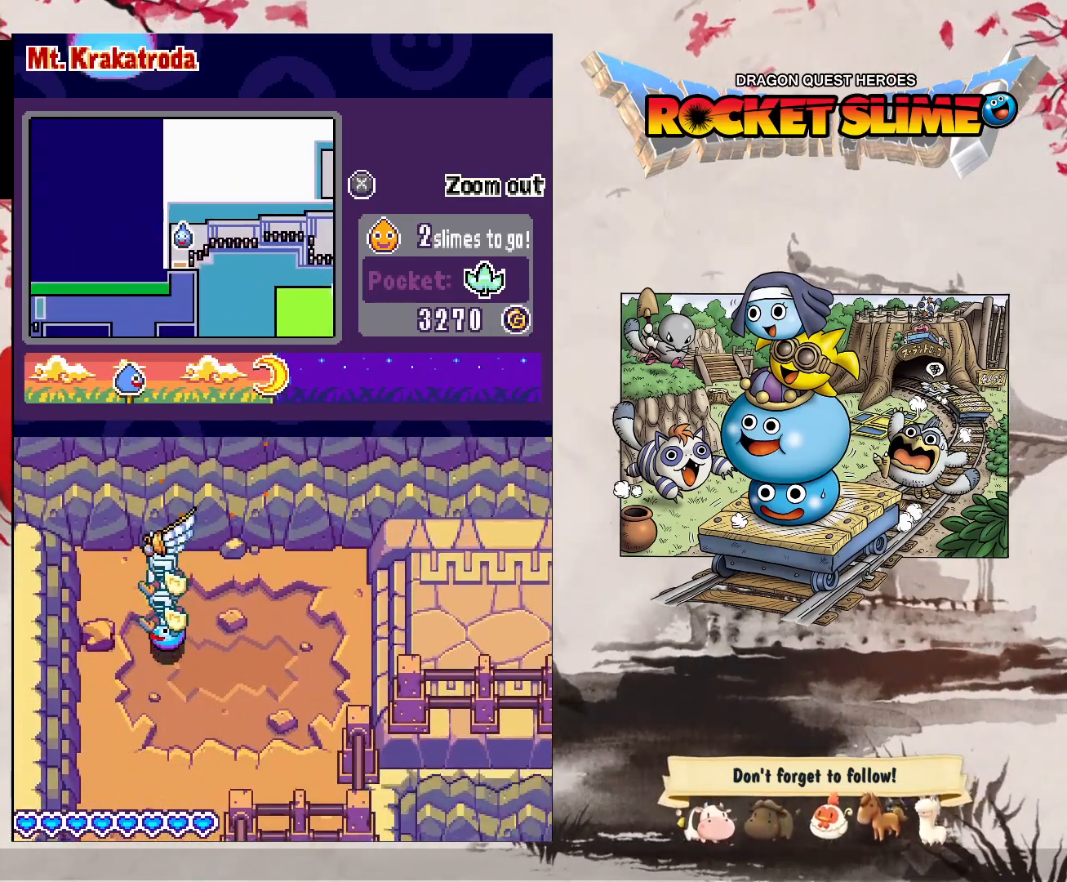
{"dt_ms": 500, "buttons": [], "left_stick": "center", "right_stick": "center", "events": []}
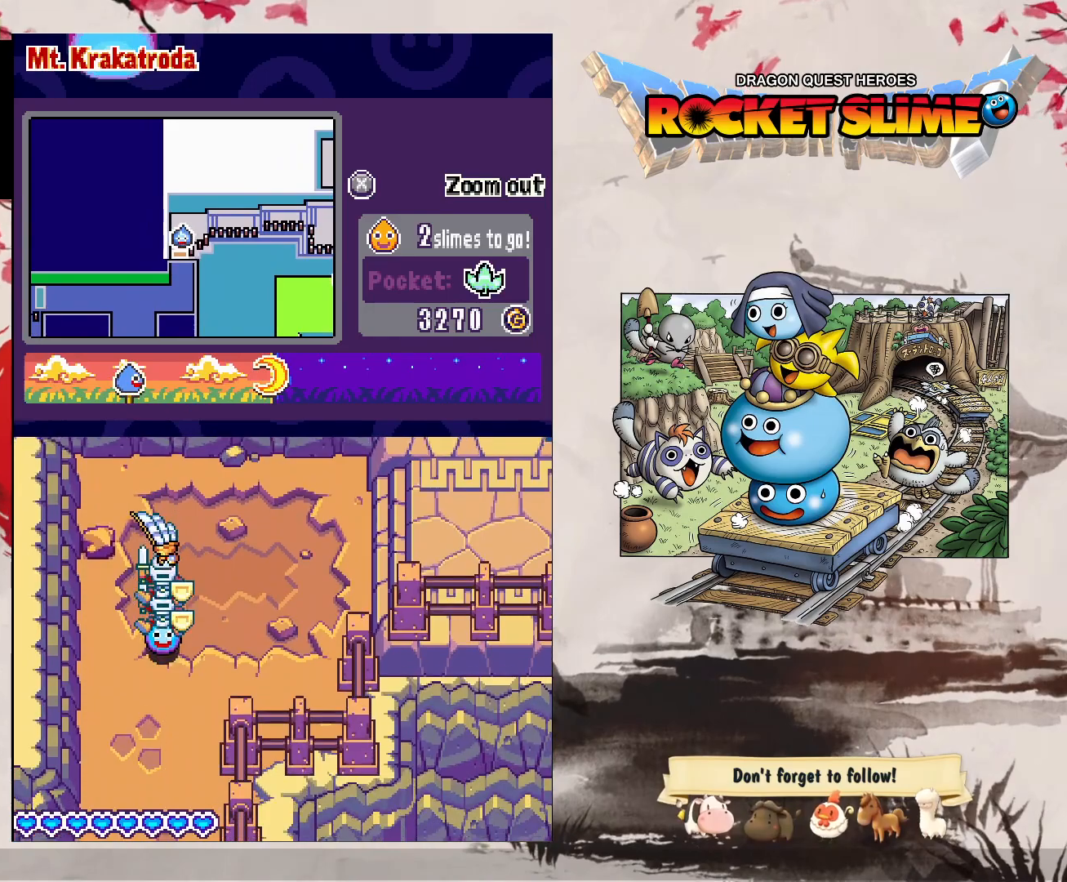
{"dt_ms": 500, "buttons": [], "left_stick": "center", "right_stick": "center", "events": []}
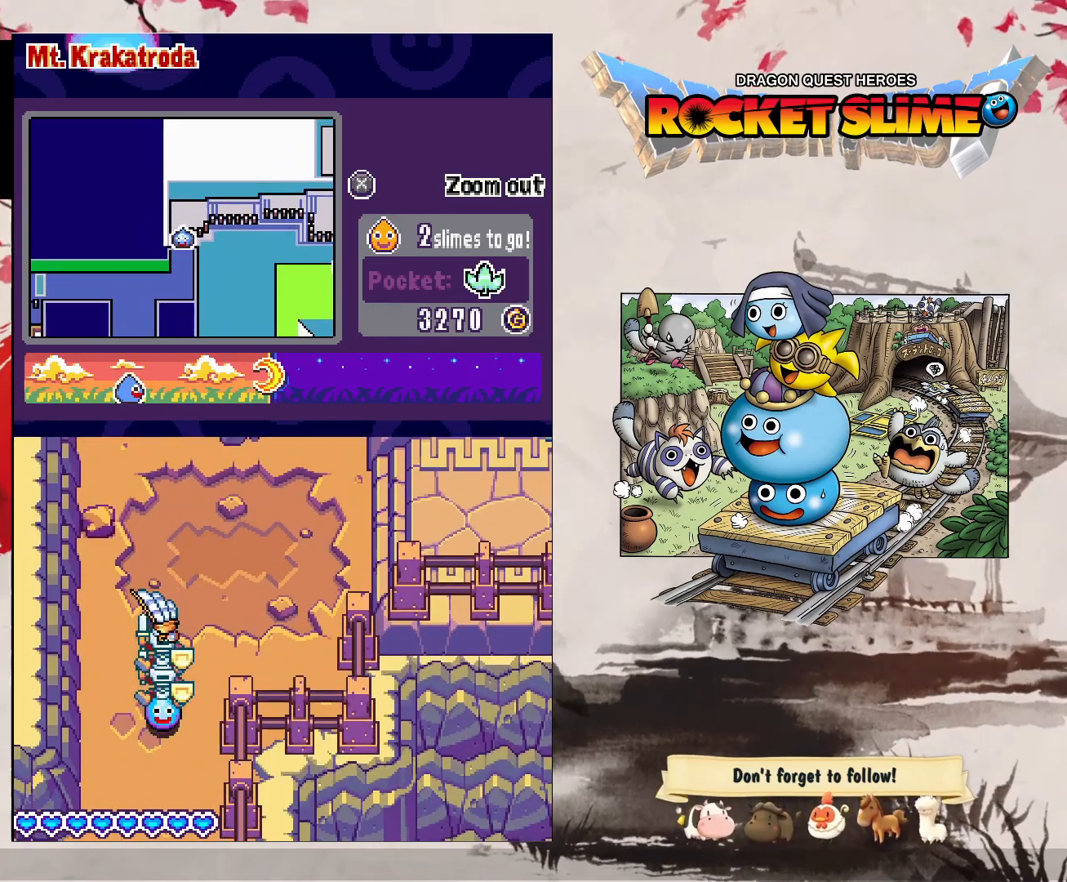
{"dt_ms": 500, "buttons": [], "left_stick": "center", "right_stick": "center", "events": []}